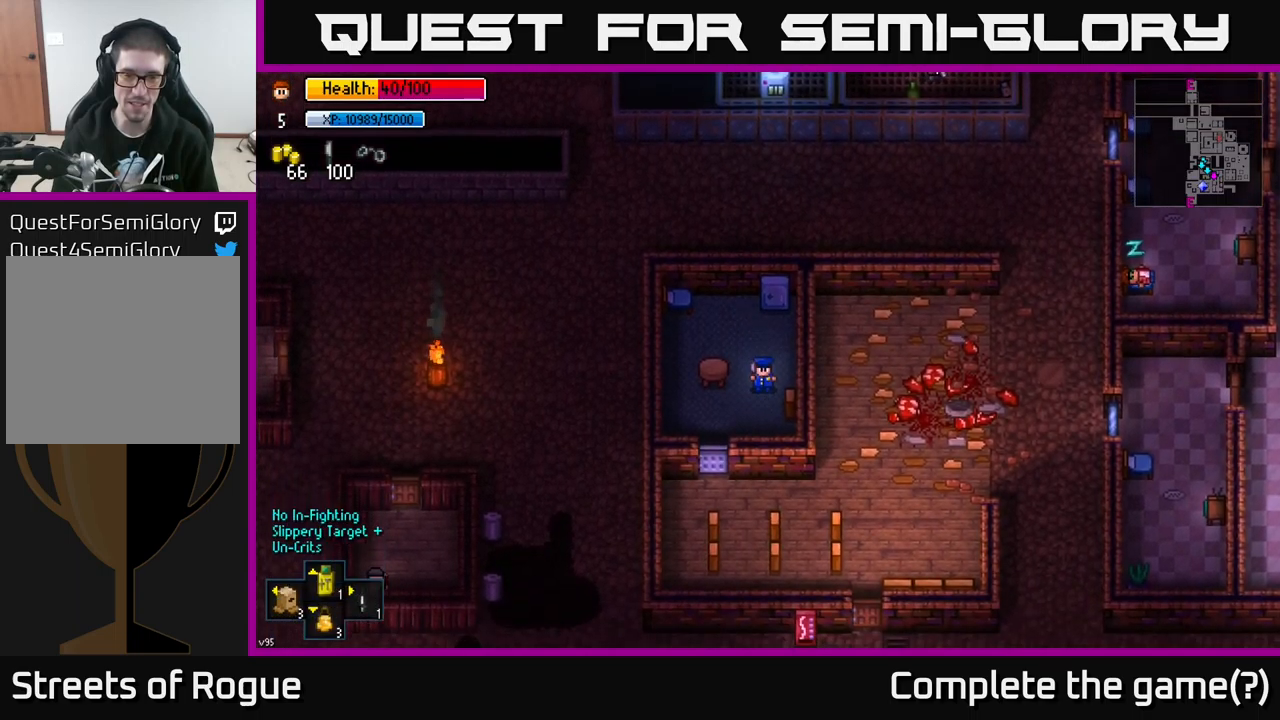
Gameplay with a controller (Xbox layout); each line is a JSON object with the inputs held at the frame after it. "events" lists button and stick changes between this image and that frame as [ms after this image, input, new state], when the widget could be followed in between.
{"buttons": [], "left_stick": "center", "right_stick": "center", "events": [[317, "left_stick", "down"], [367, "A", "down"], [417, "left_stick", "center"], [467, "A", "up"]]}
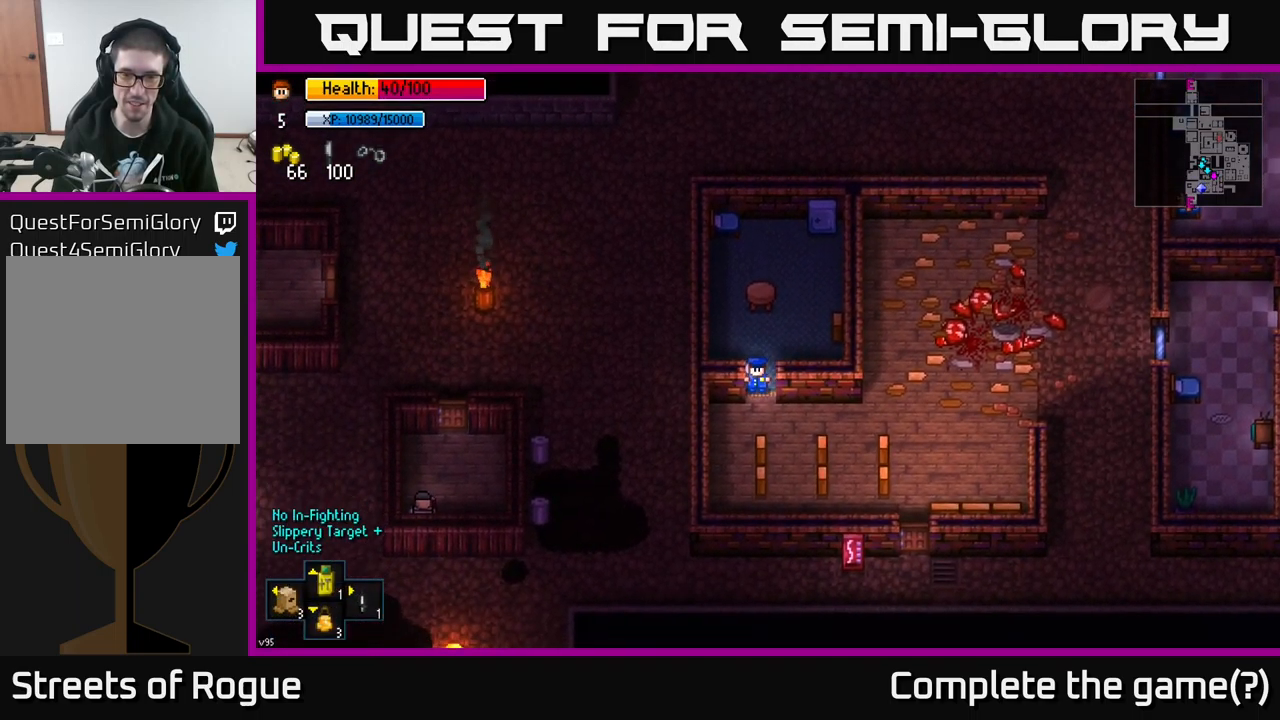
{"buttons": [], "left_stick": "right", "right_stick": "center", "events": [[34, "left_stick", "down"], [200, "A", "down"], [200, "left_stick", "right"], [334, "A", "up"]]}
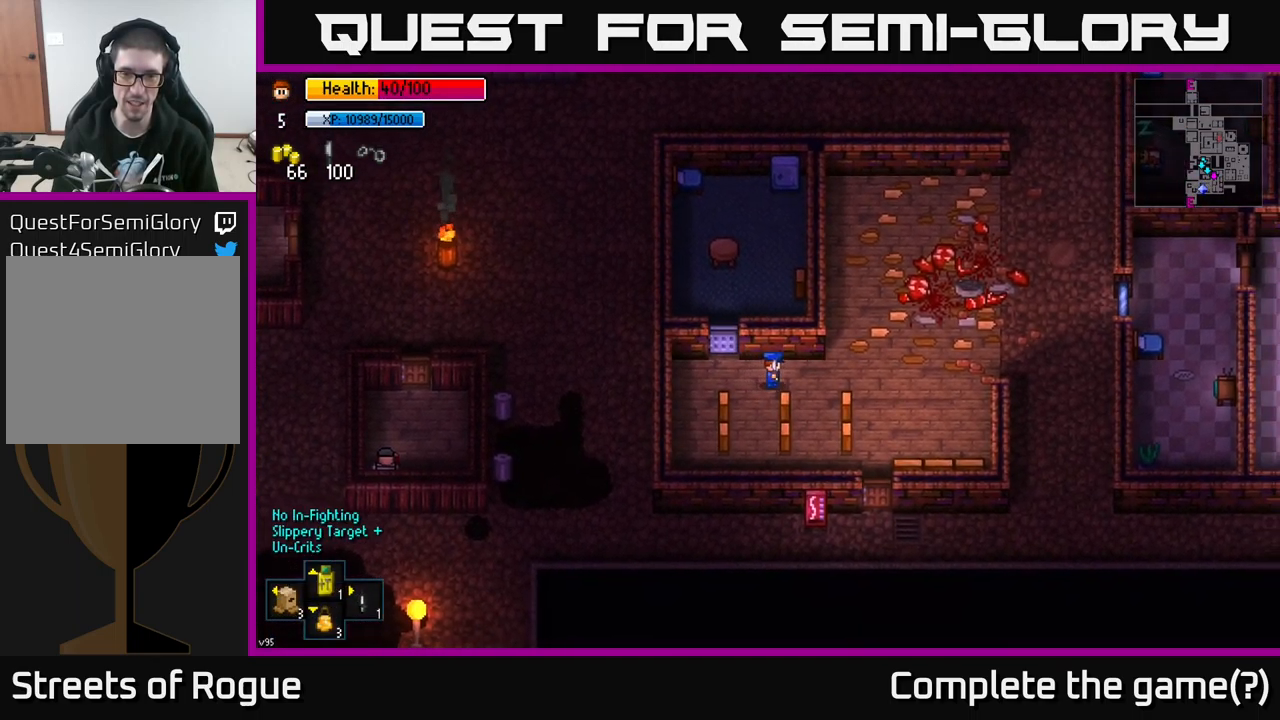
{"buttons": [], "left_stick": "right", "right_stick": "center", "events": []}
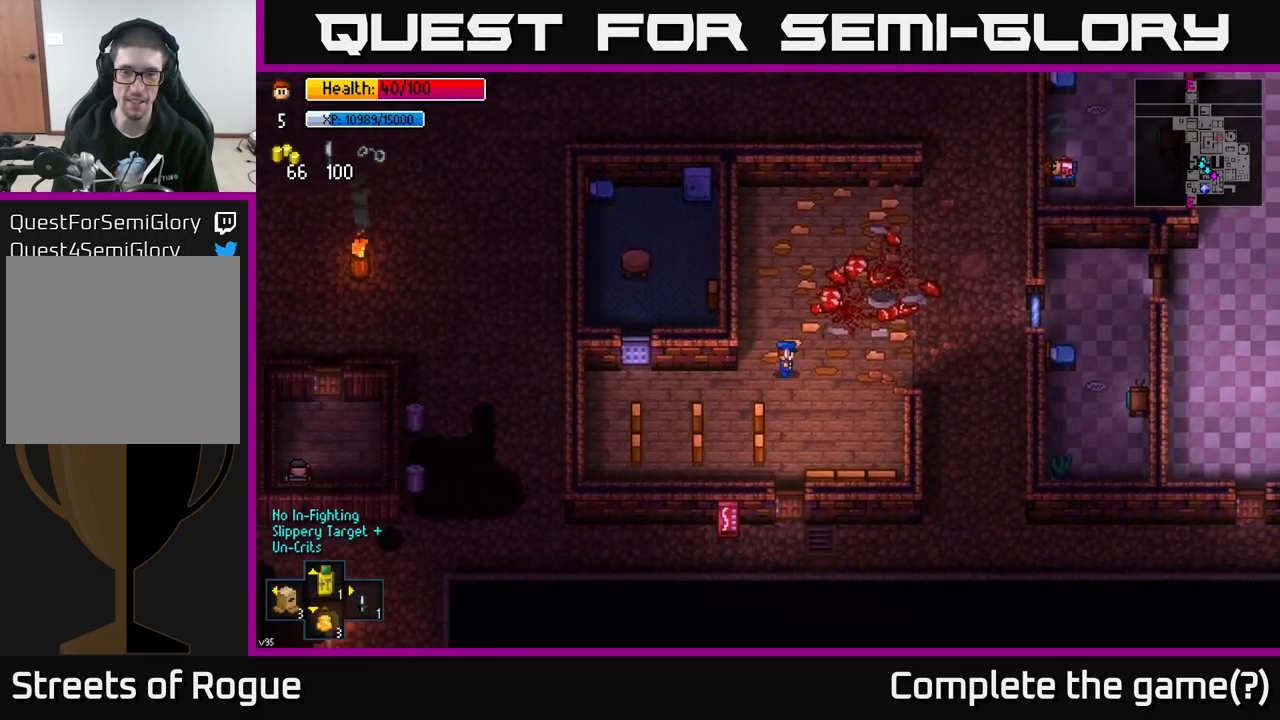
{"buttons": [], "left_stick": "center", "right_stick": "up-left", "events": [[300, "left_stick", "up-right"], [400, "left_stick", "center"], [417, "right_stick", "up-left"]]}
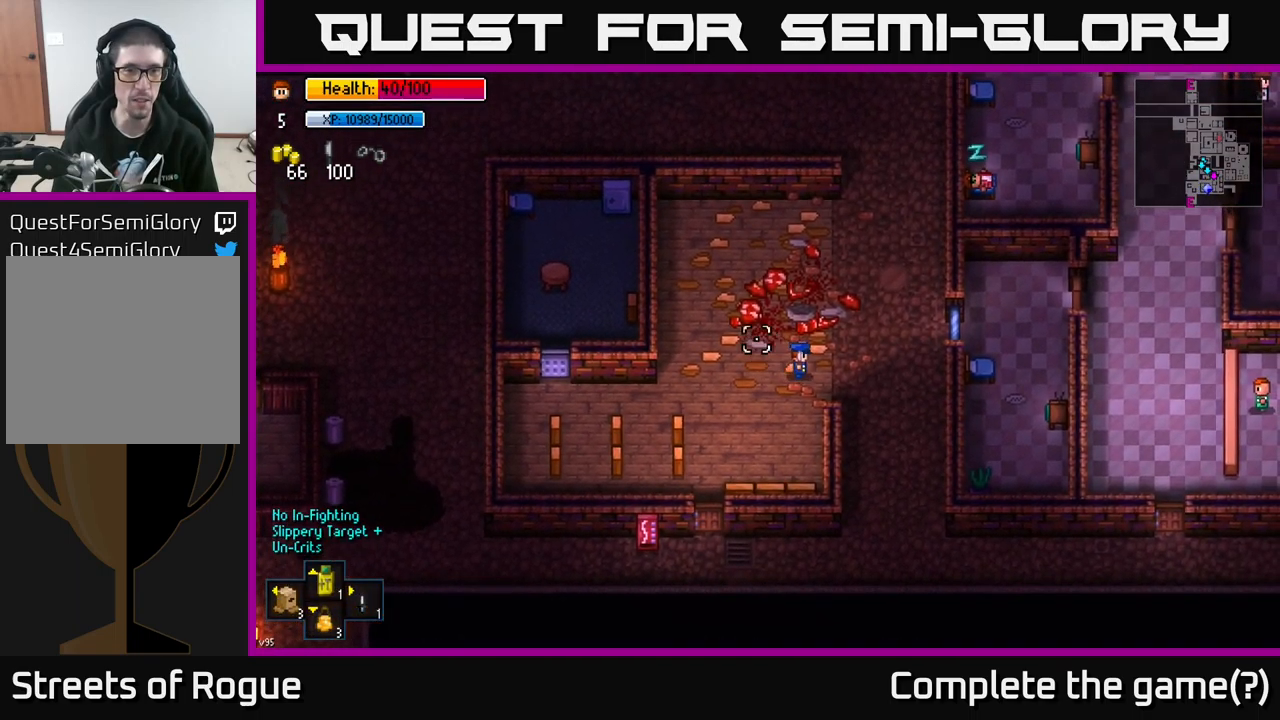
{"buttons": [], "left_stick": "right", "right_stick": "up", "events": [[434, "left_stick", "right"], [484, "right_stick", "up"]]}
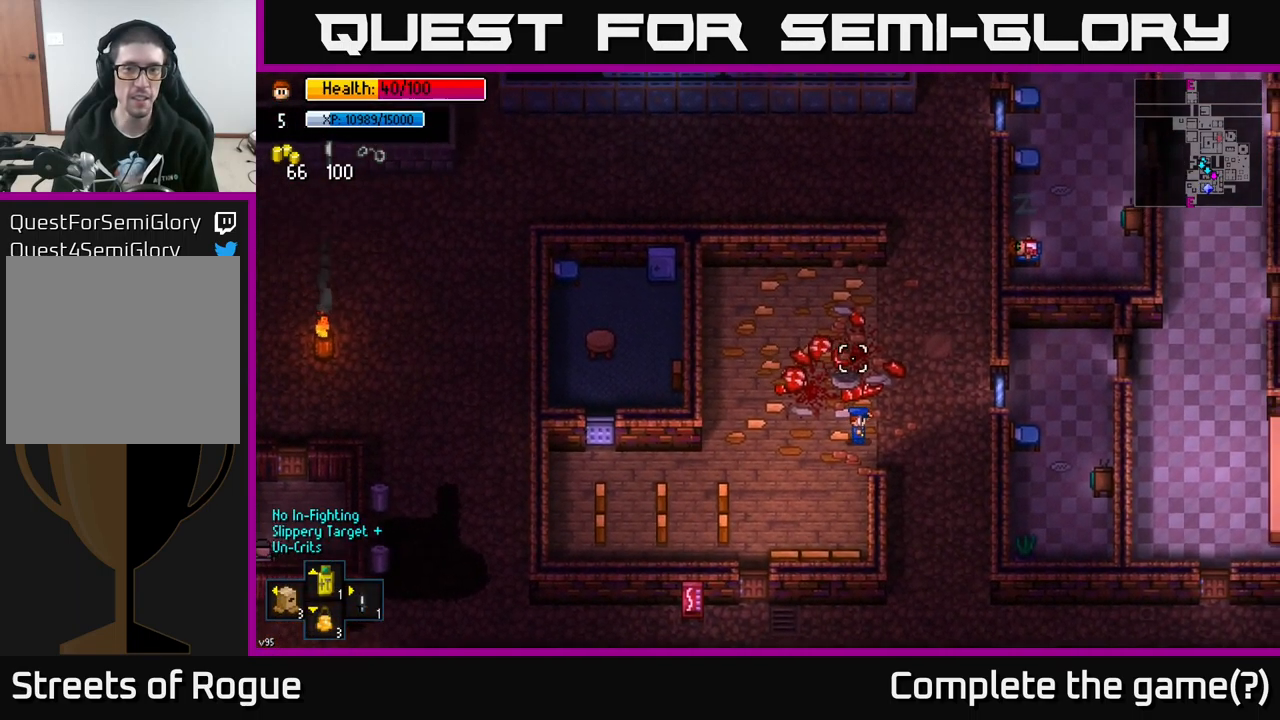
{"buttons": [], "left_stick": "center", "right_stick": "center", "events": [[17, "right_stick", "up-right"], [100, "right_stick", "right"], [200, "left_stick", "center"], [267, "right_stick", "center"]]}
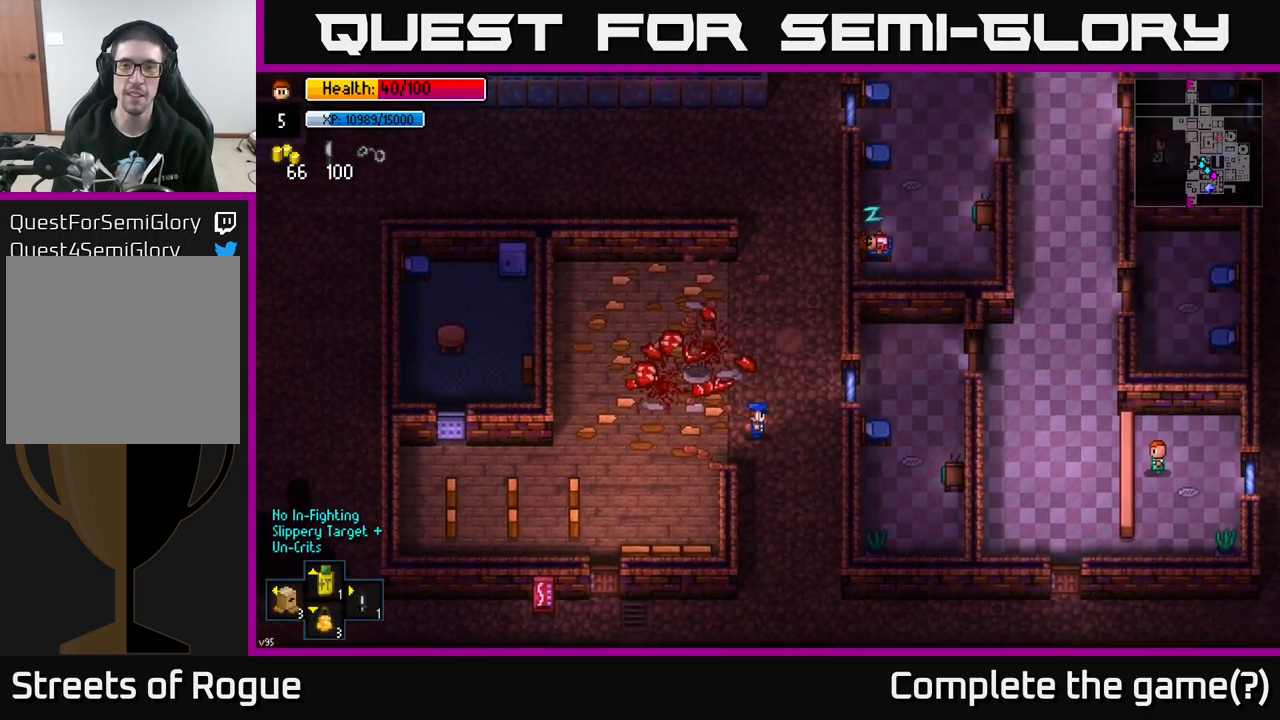
{"buttons": [], "left_stick": "center", "right_stick": "center", "events": [[17, "Y", "down"], [100, "Y", "up"]]}
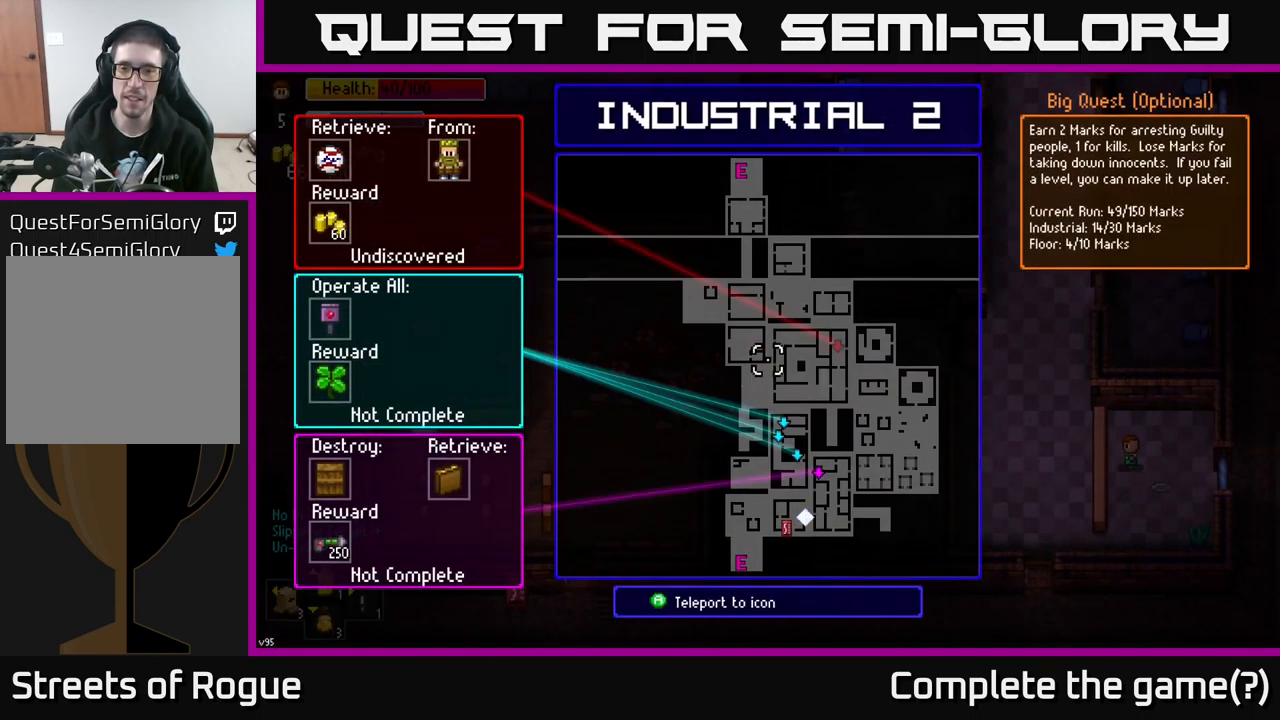
{"buttons": [], "left_stick": "center", "right_stick": "center", "events": []}
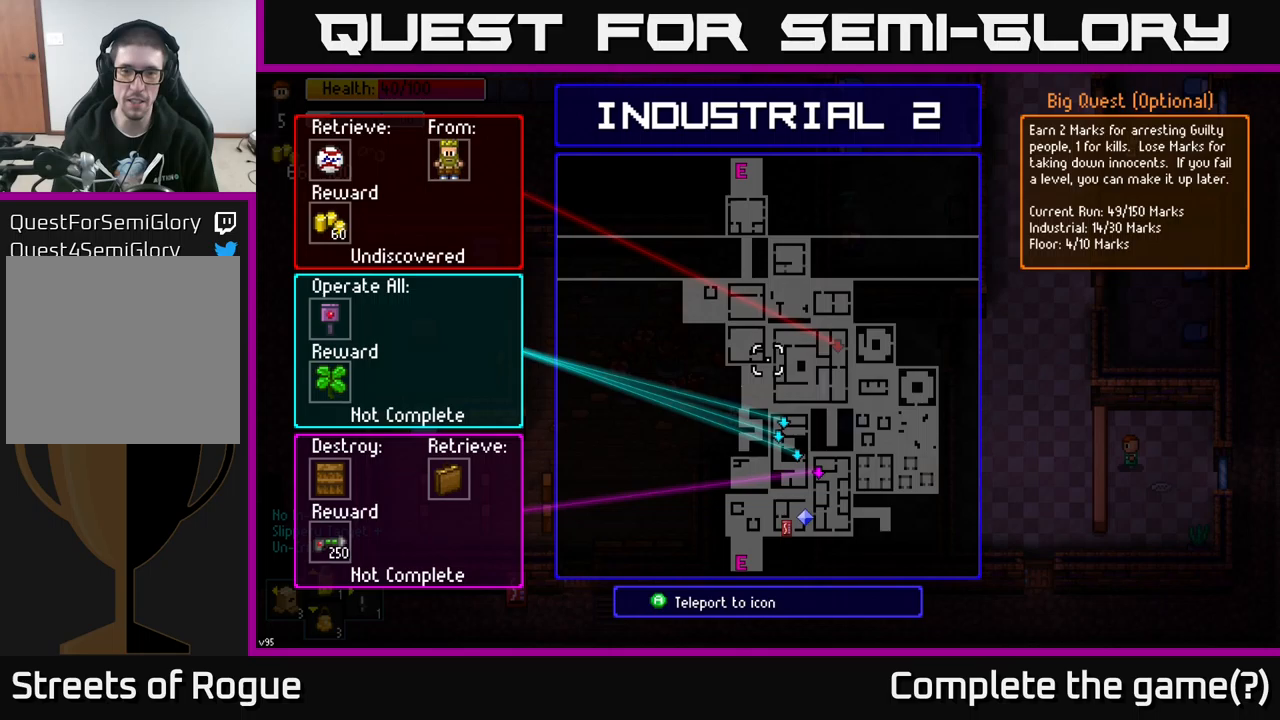
{"buttons": [], "left_stick": "center", "right_stick": "center", "events": [[116, "left_stick", "up"], [216, "left_stick", "center"]]}
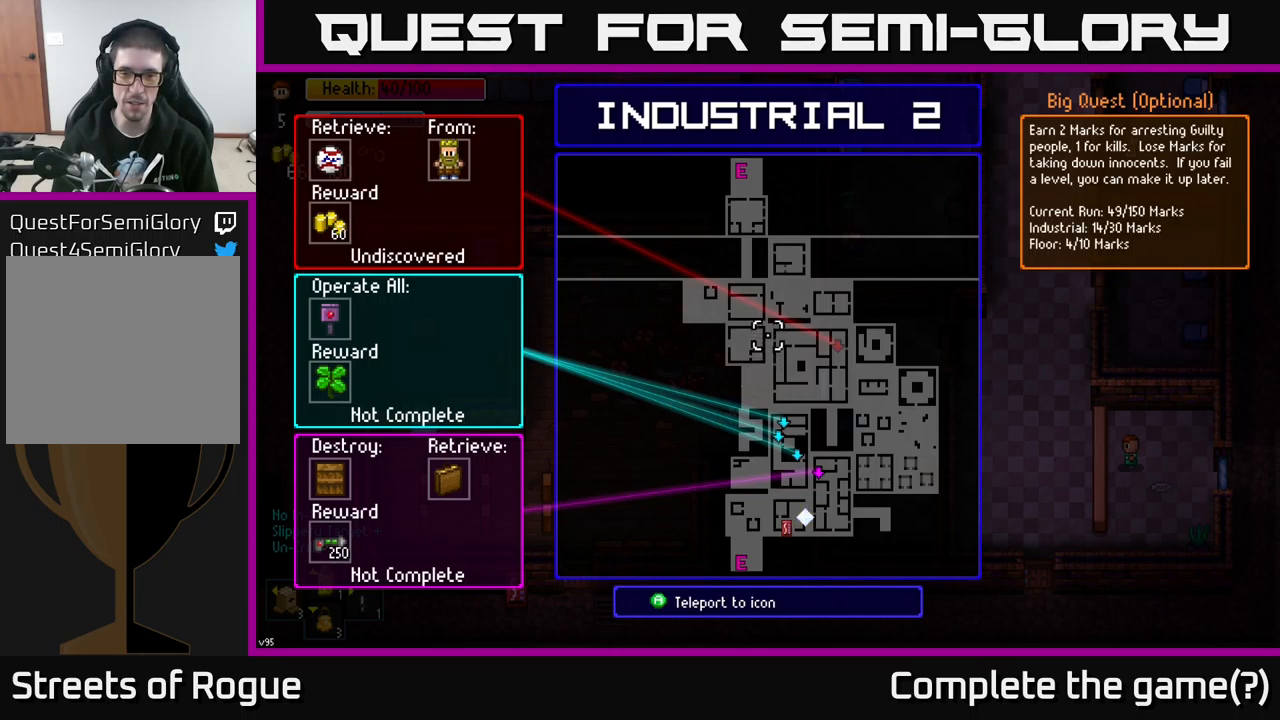
{"buttons": [], "left_stick": "center", "right_stick": "center", "events": []}
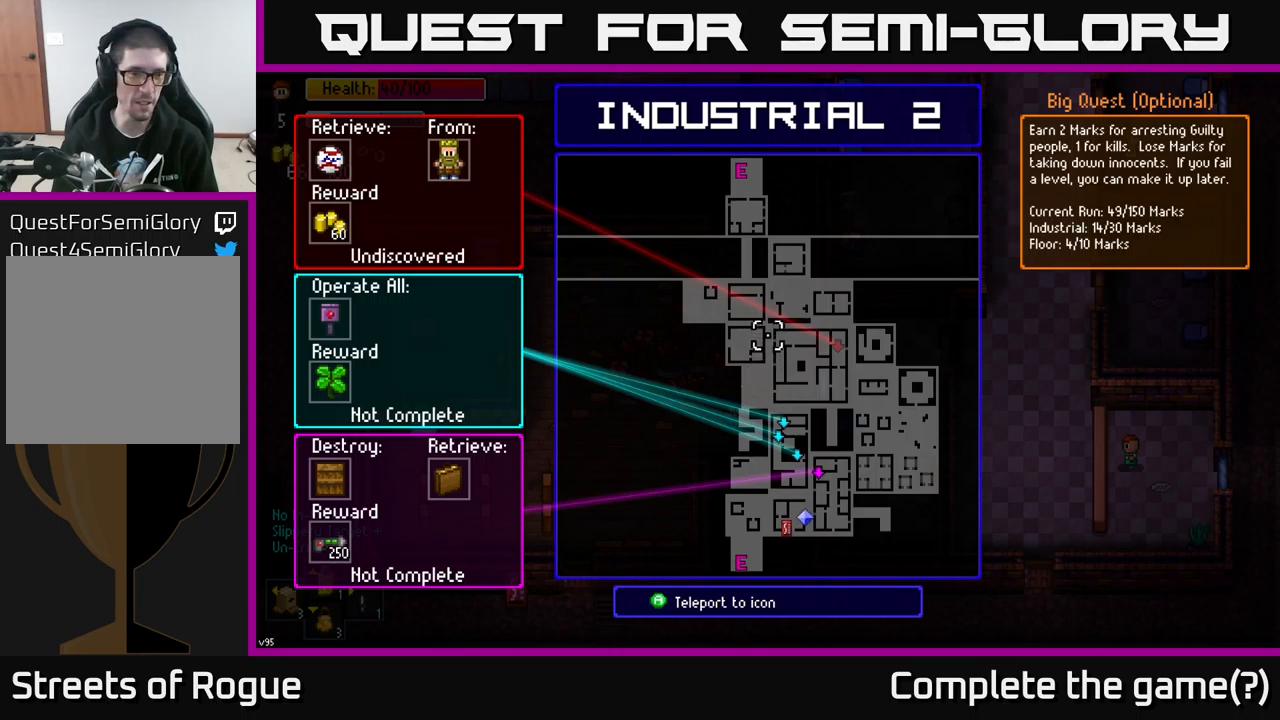
{"buttons": [], "left_stick": "center", "right_stick": "center", "events": []}
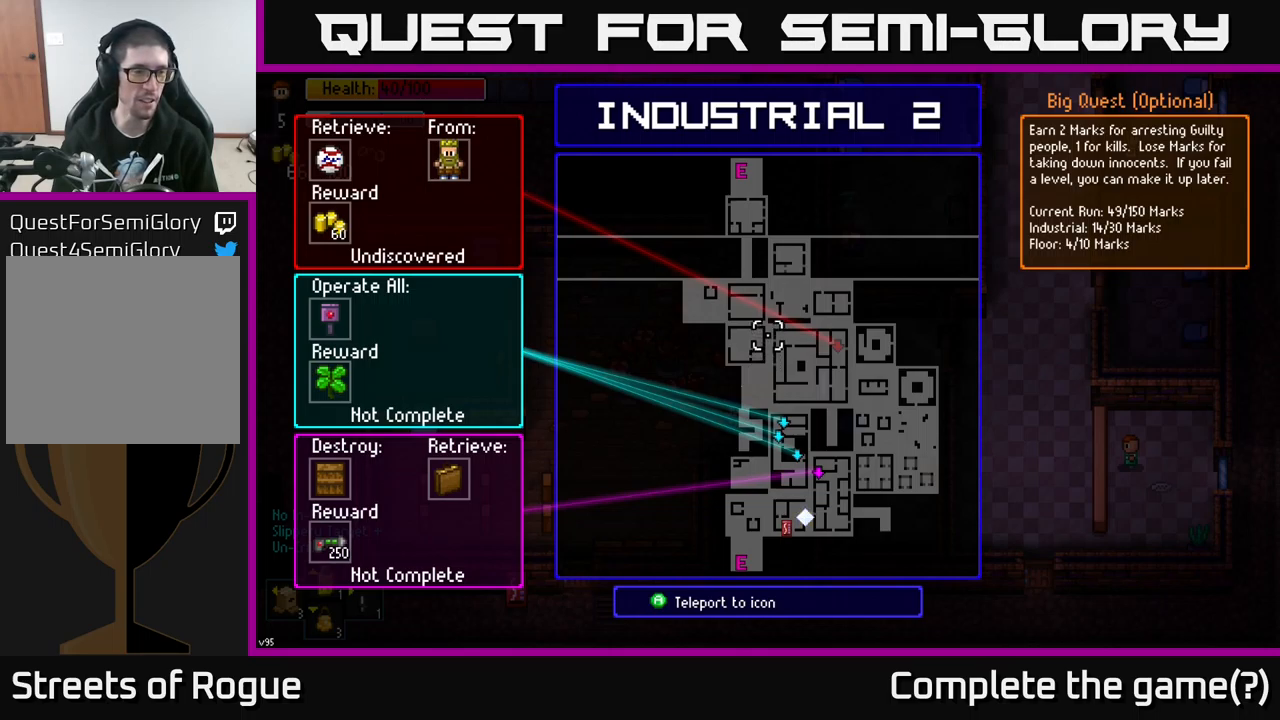
{"buttons": [], "left_stick": "center", "right_stick": "center", "events": []}
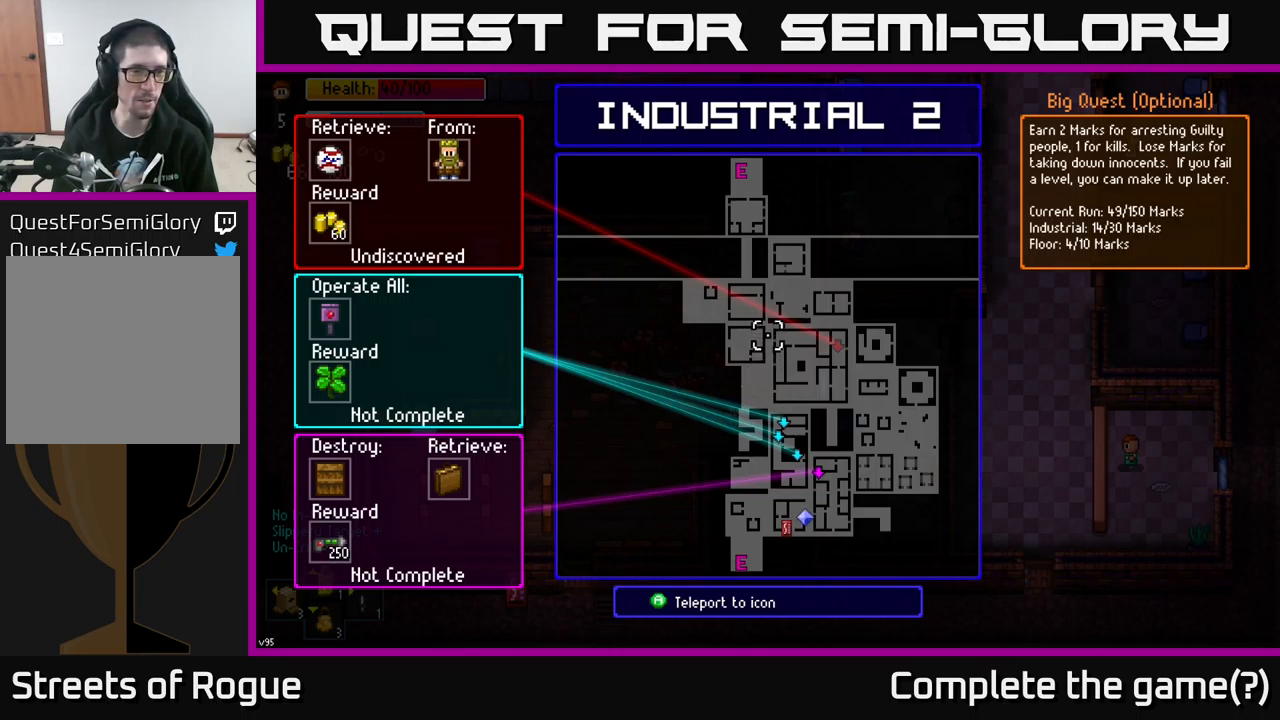
{"buttons": ["B"], "left_stick": "center", "right_stick": "center", "events": [[466, "B", "down"]]}
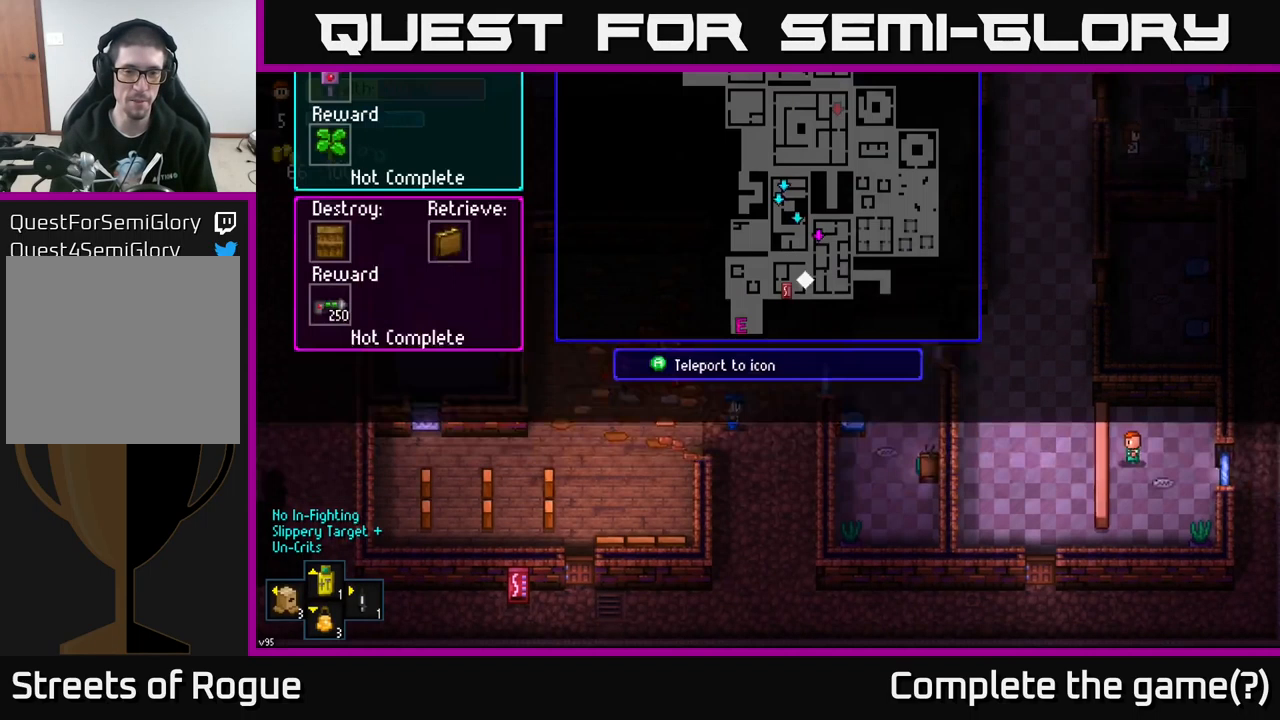
{"buttons": [], "left_stick": "down-right", "right_stick": "center", "events": [[83, "B", "up"], [316, "left_stick", "down-right"]]}
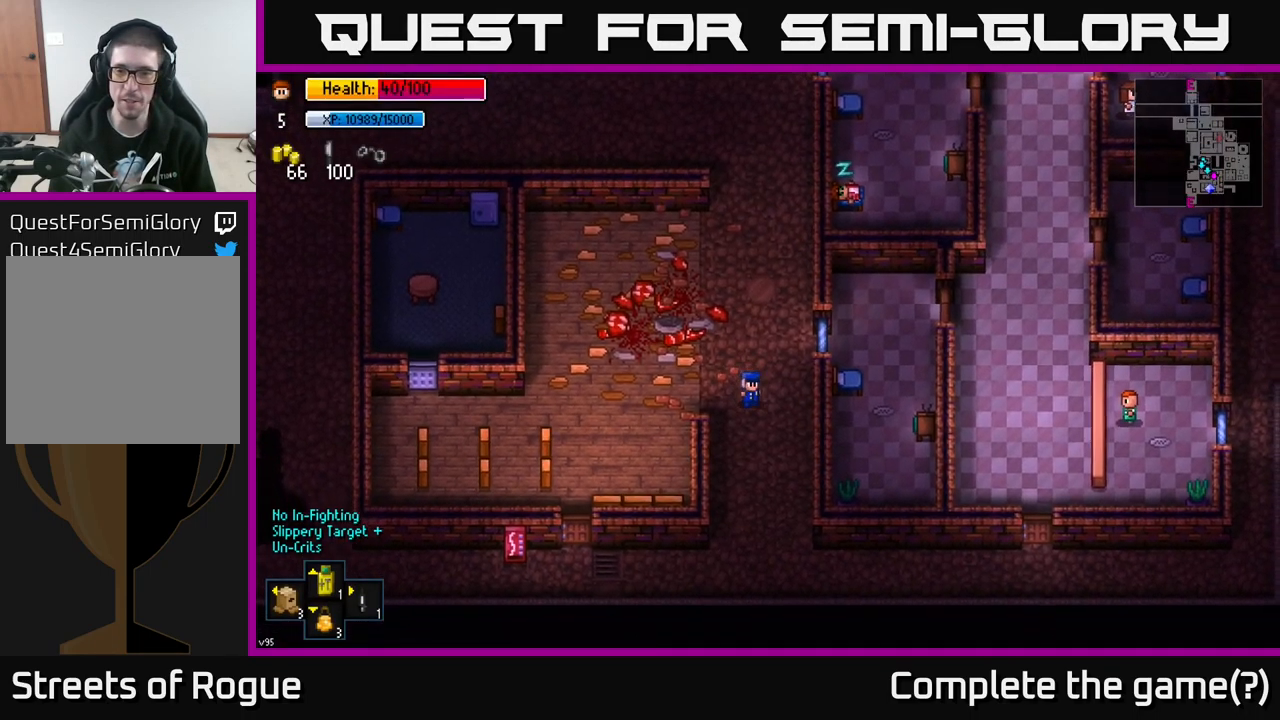
{"buttons": [], "left_stick": "up", "right_stick": "up-right", "events": [[100, "right_stick", "up"], [116, "left_stick", "up-right"], [183, "right_stick", "up-right"], [383, "left_stick", "up"]]}
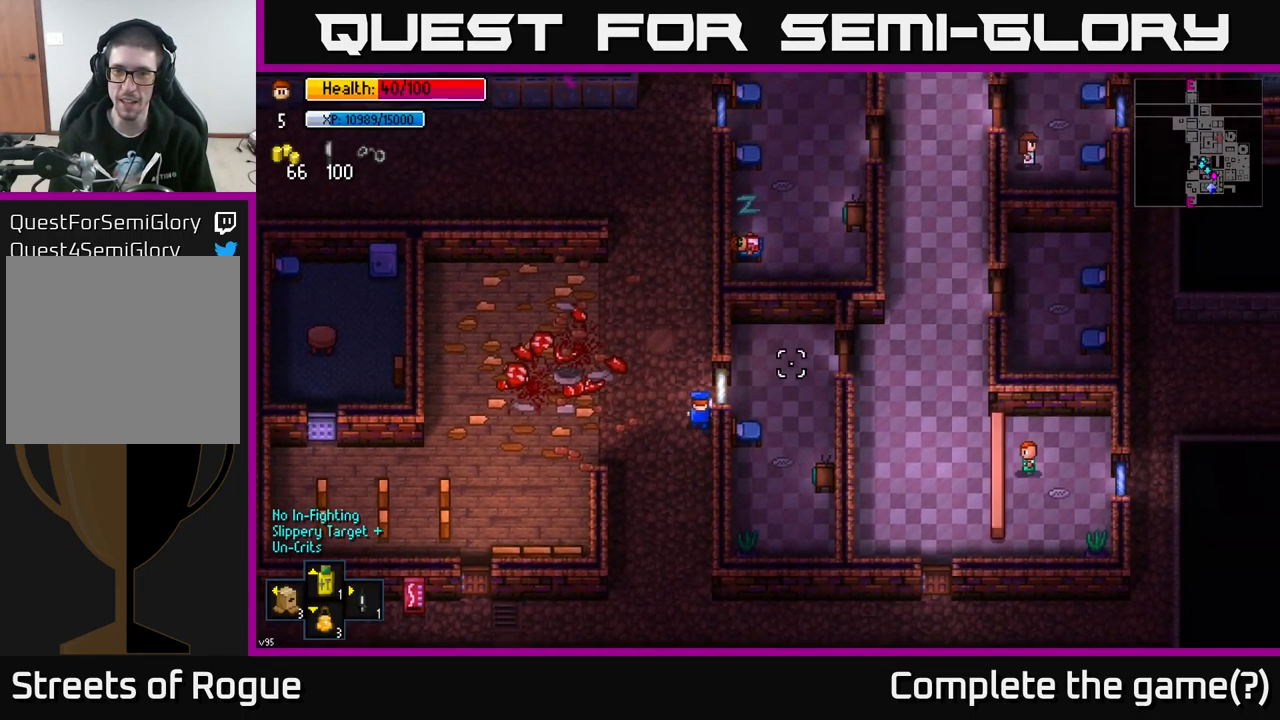
{"buttons": [], "left_stick": "up", "right_stick": "up-right", "events": []}
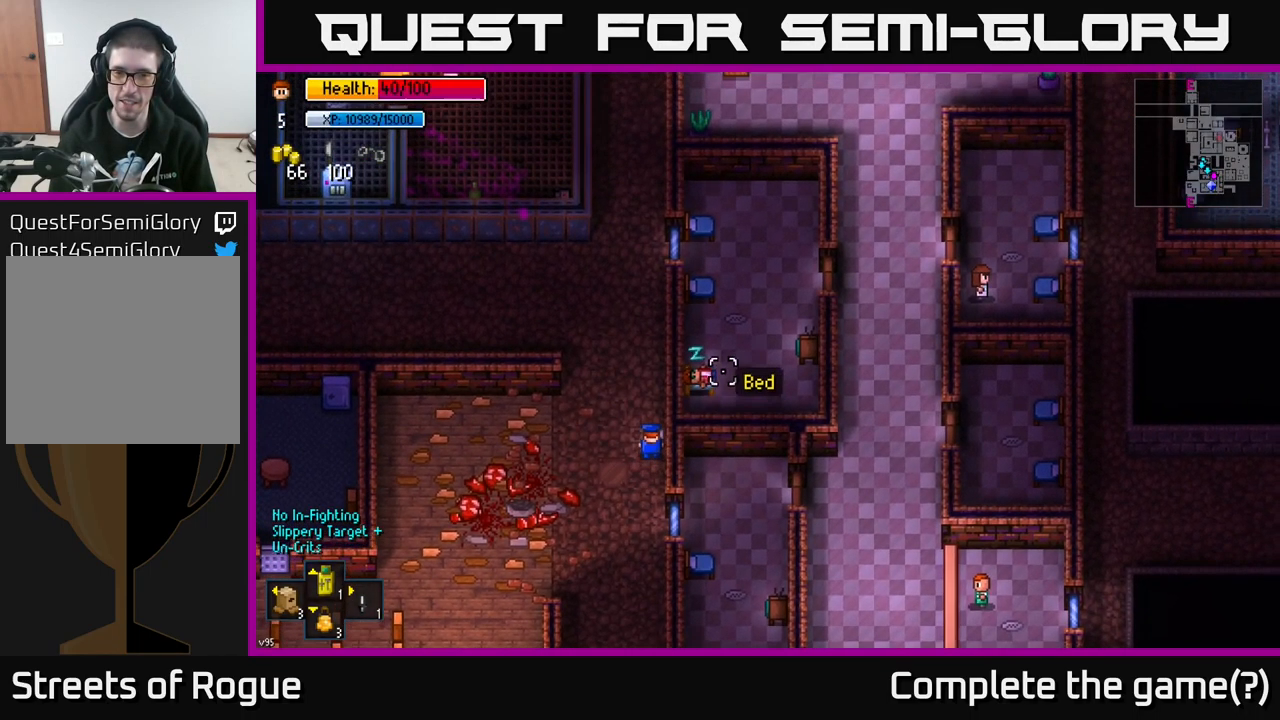
{"buttons": [], "left_stick": "up-left", "right_stick": "right", "events": [[300, "left_stick", "up-left"], [466, "right_stick", "right"]]}
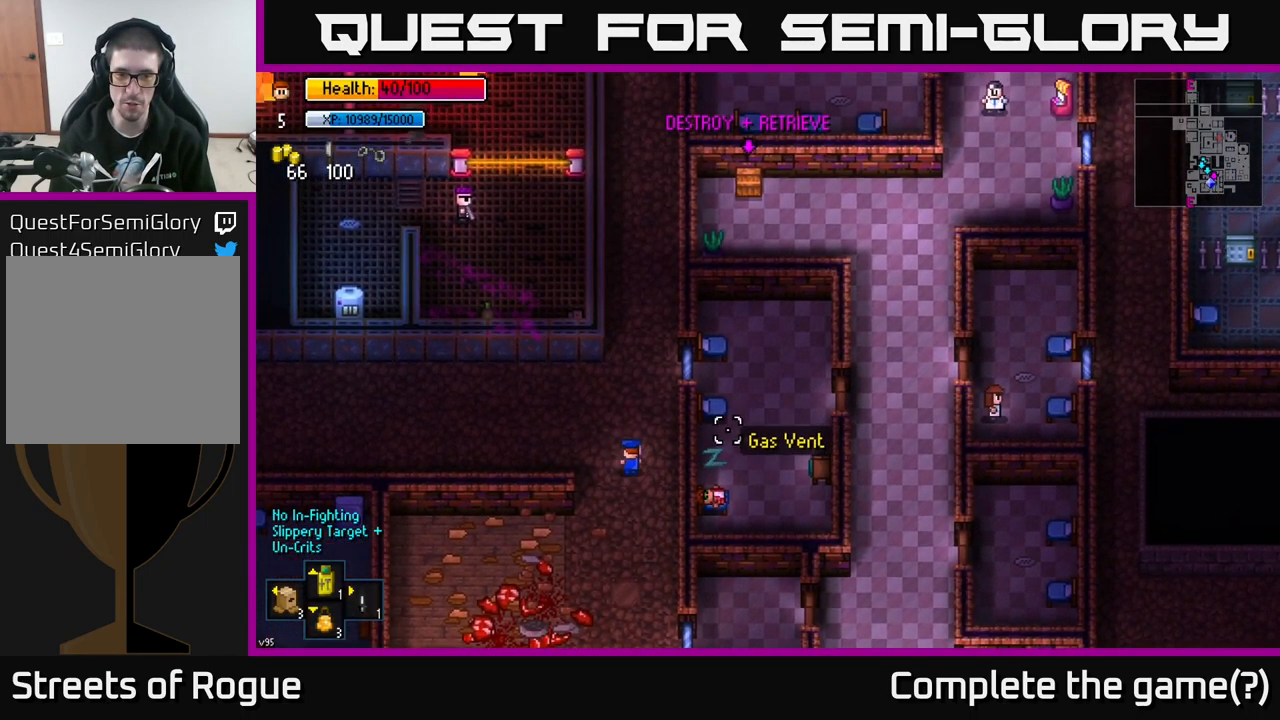
{"buttons": [], "left_stick": "down", "right_stick": "center", "events": [[50, "left_stick", "up"], [150, "left_stick", "center"], [200, "right_stick", "center"], [216, "left_stick", "down"]]}
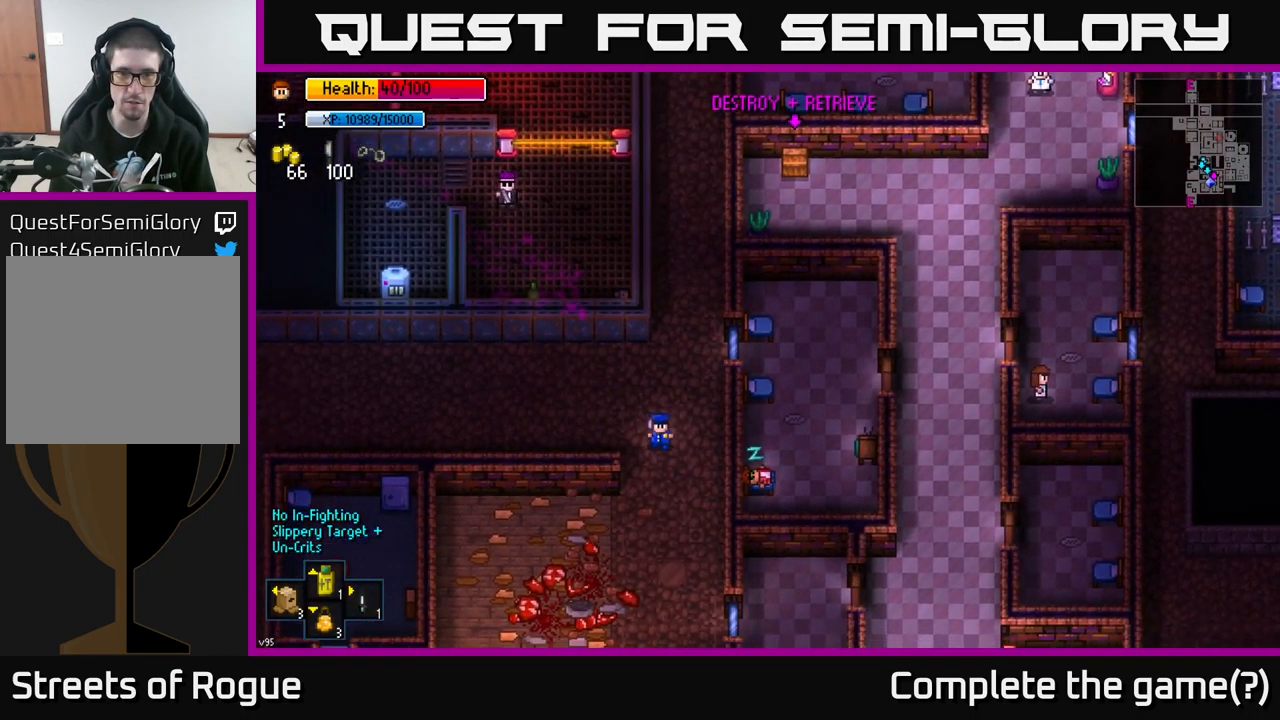
{"buttons": [], "left_stick": "up", "right_stick": "up-right", "events": [[100, "left_stick", "center"], [167, "left_stick", "up"], [200, "right_stick", "up-right"]]}
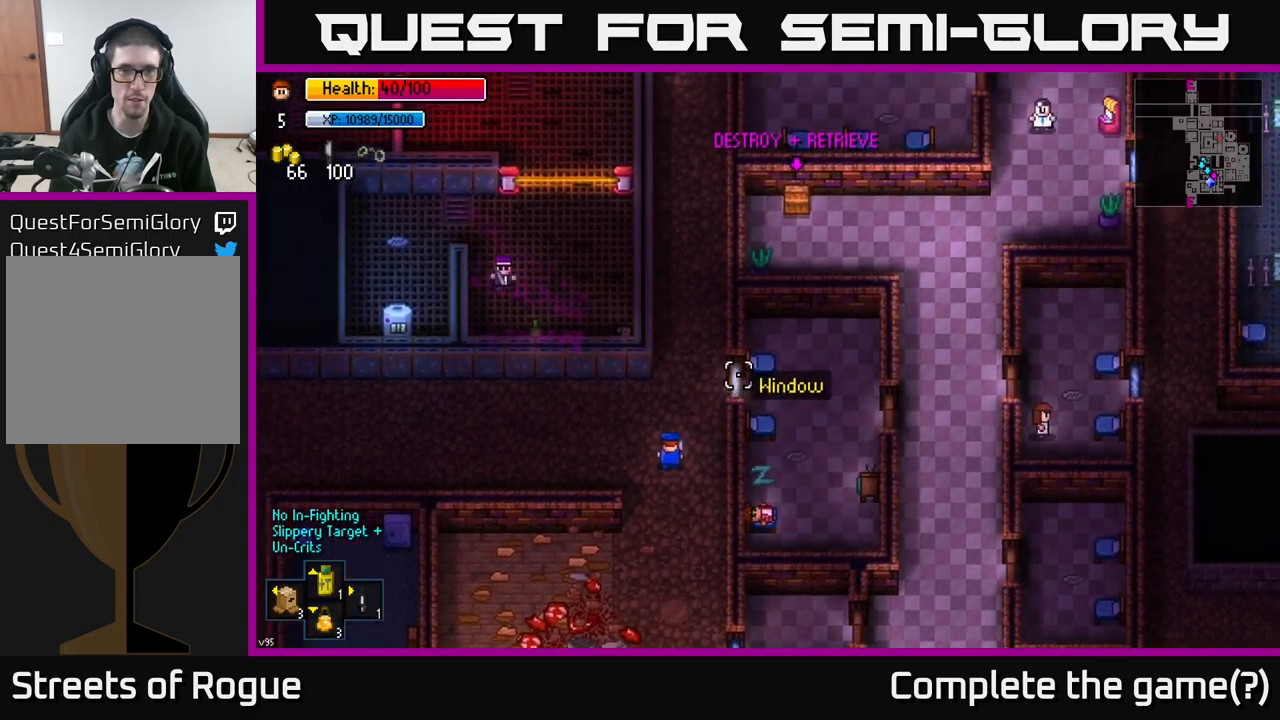
{"buttons": [], "left_stick": "down", "right_stick": "up-right", "events": [[183, "left_stick", "down-right"], [233, "left_stick", "down"]]}
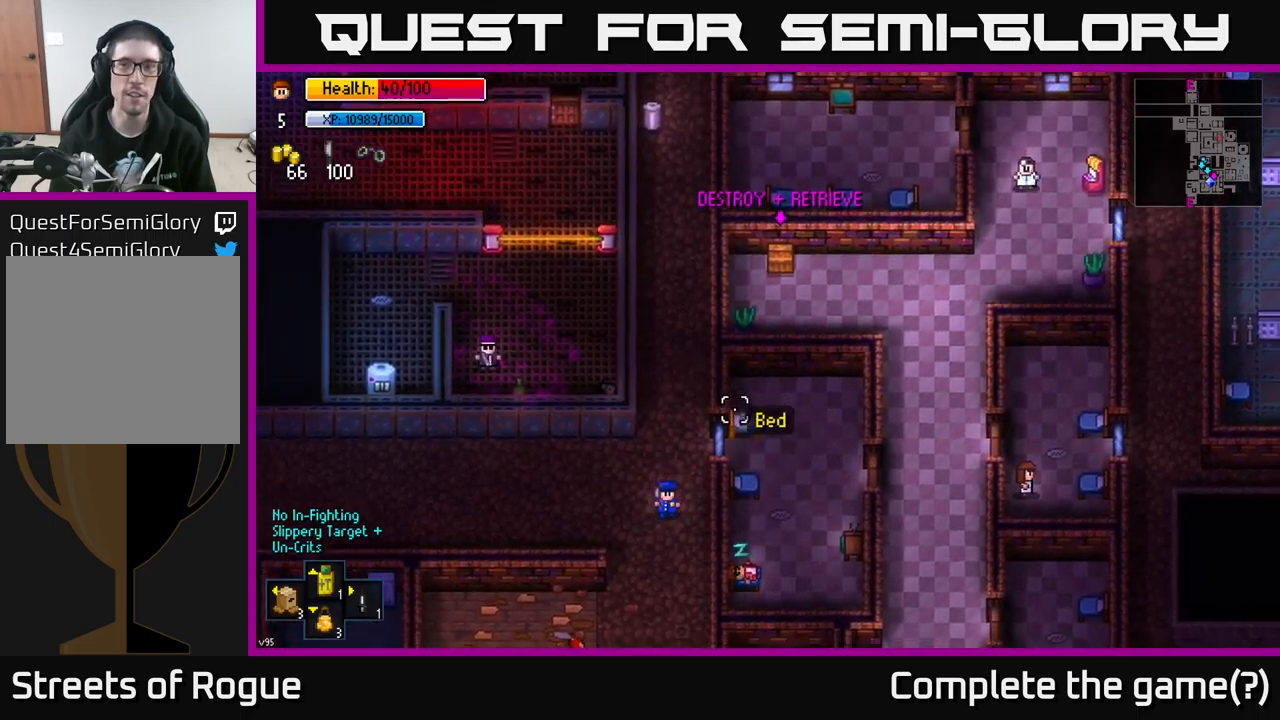
{"buttons": [], "left_stick": "down", "right_stick": "up-right", "events": []}
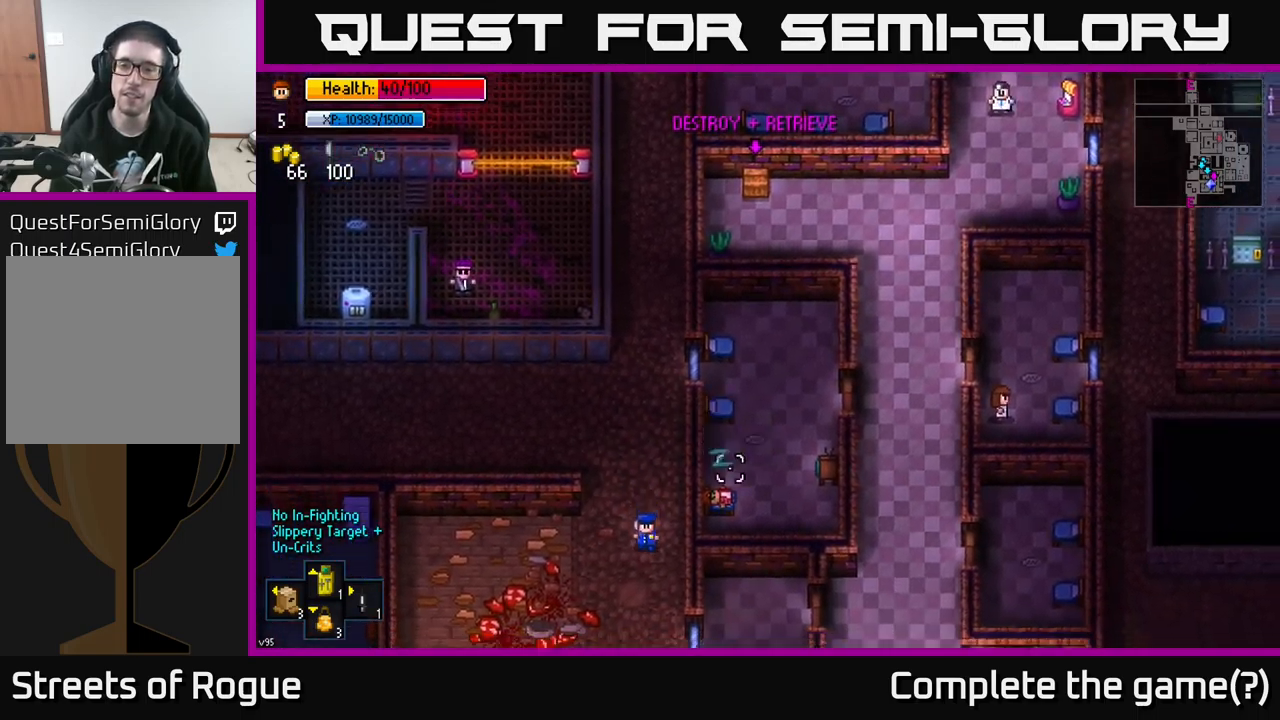
{"buttons": [], "left_stick": "down", "right_stick": "right", "events": [[50, "right_stick", "down-right"], [383, "right_stick", "right"]]}
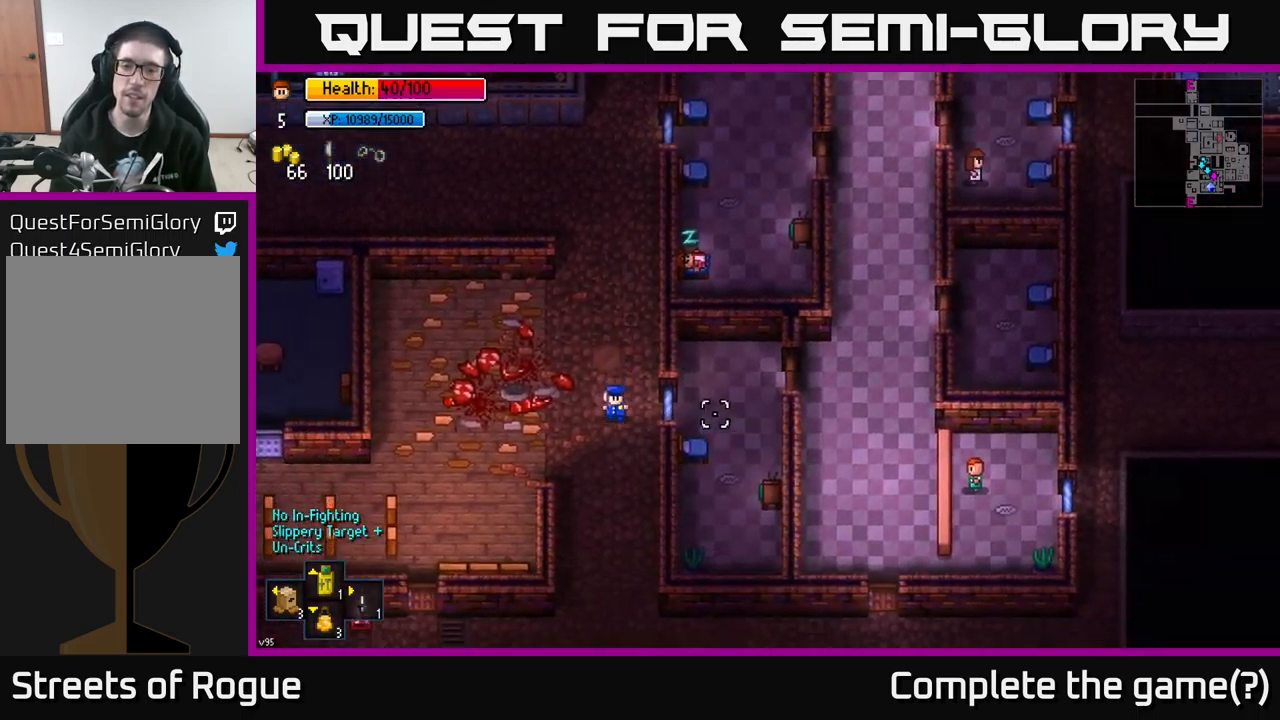
{"buttons": [], "left_stick": "down-right", "right_stick": "right", "events": [[467, "left_stick", "down-right"]]}
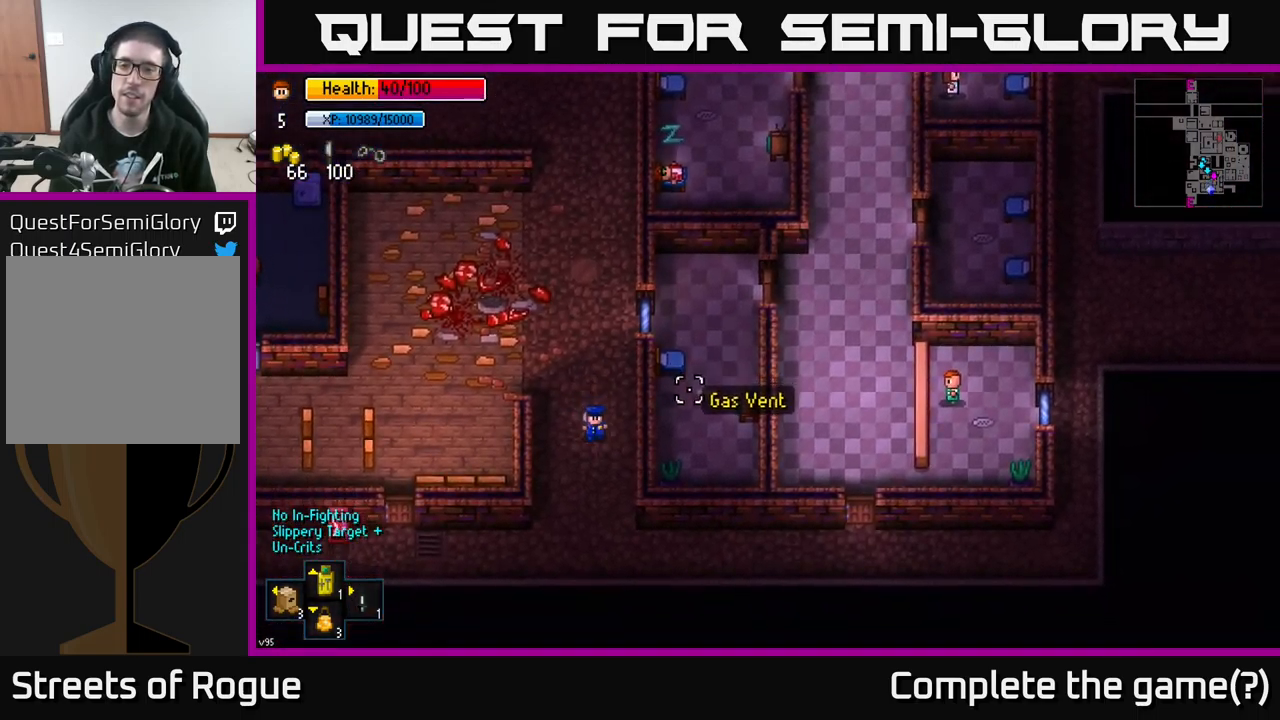
{"buttons": [], "left_stick": "down-right", "right_stick": "up-right", "events": [[183, "right_stick", "up-right"]]}
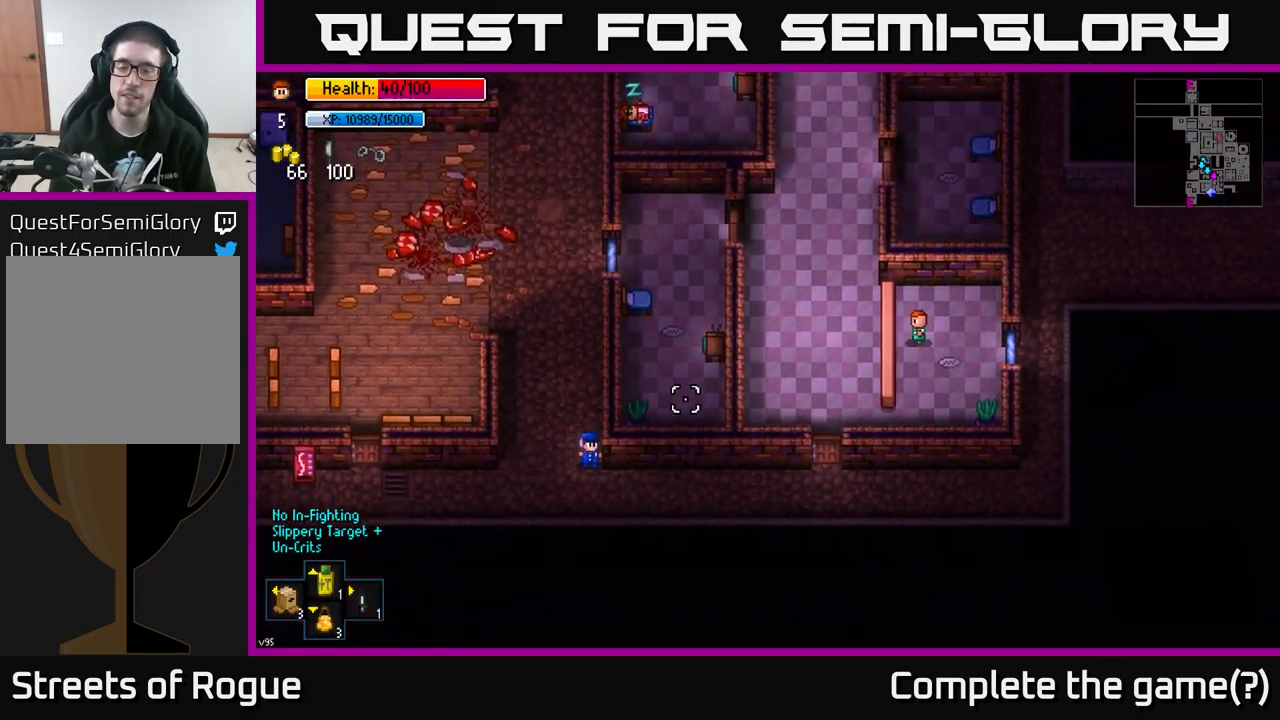
{"buttons": [], "left_stick": "right", "right_stick": "up-right", "events": [[50, "left_stick", "right"]]}
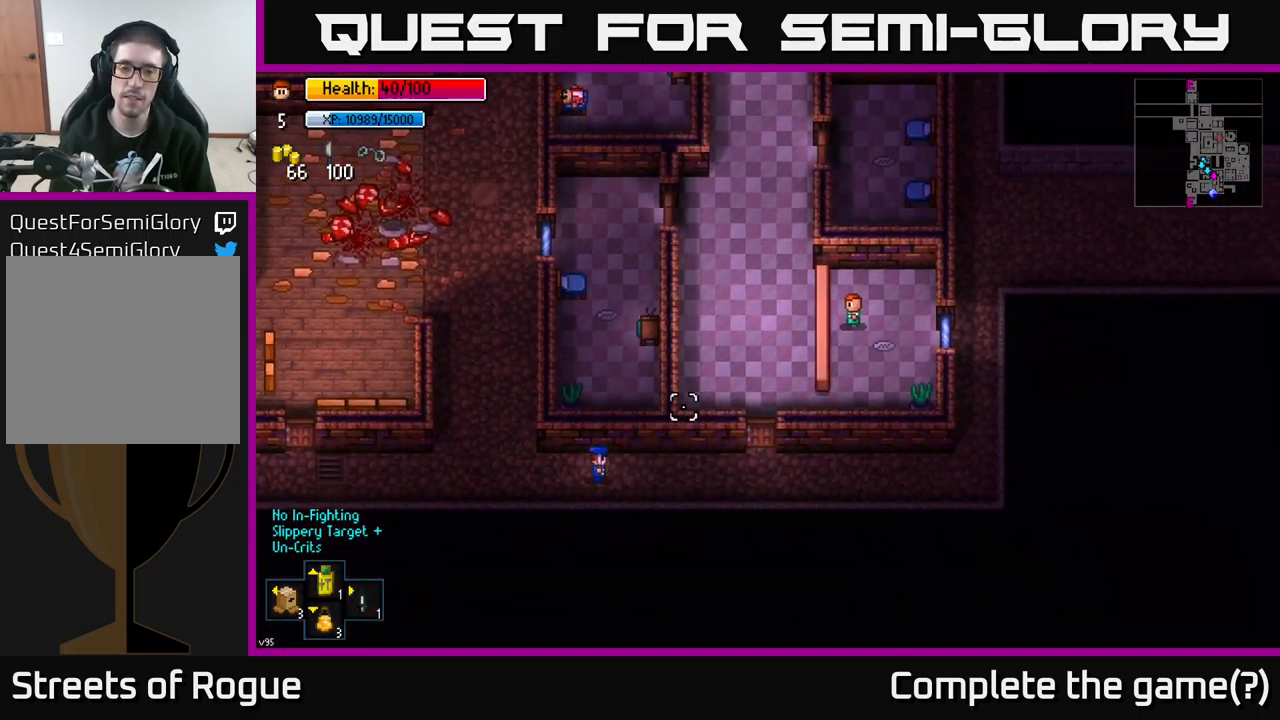
{"buttons": [], "left_stick": "up-right", "right_stick": "up-right", "events": [[333, "left_stick", "up-right"]]}
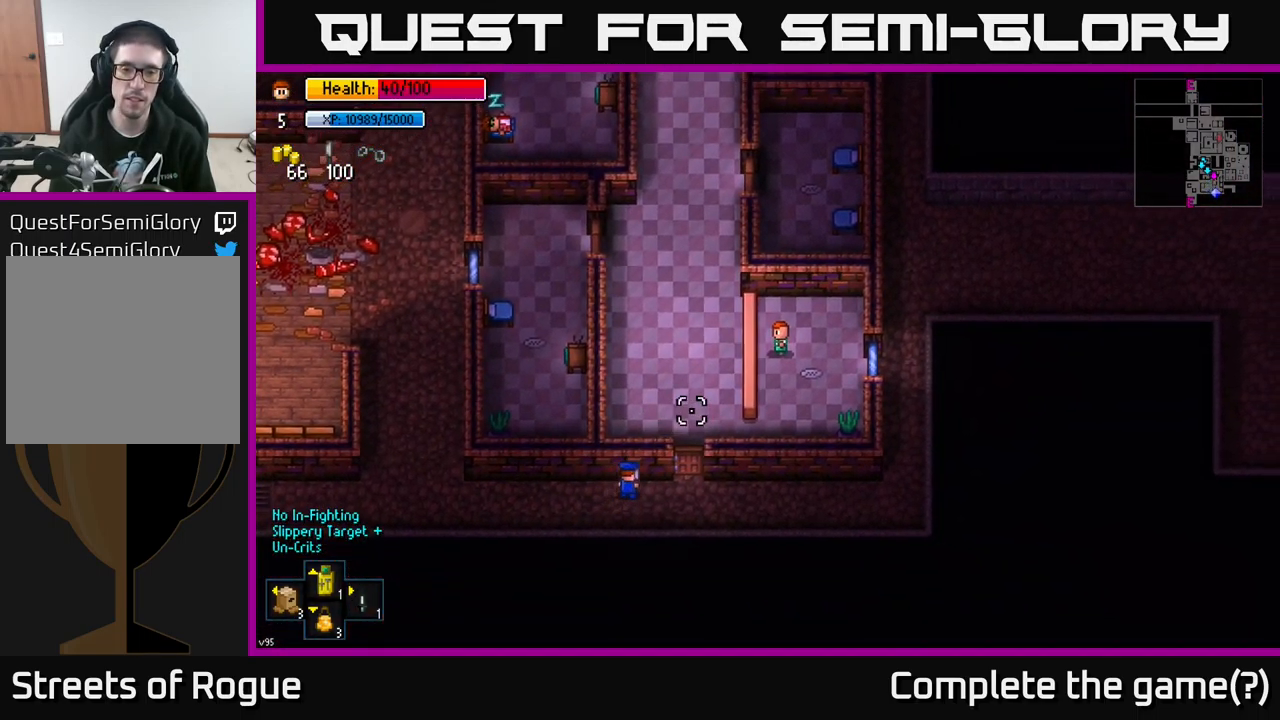
{"buttons": [], "left_stick": "up", "right_stick": "center", "events": [[200, "right_stick", "center"], [283, "A", "down"], [350, "A", "up"], [350, "left_stick", "up"]]}
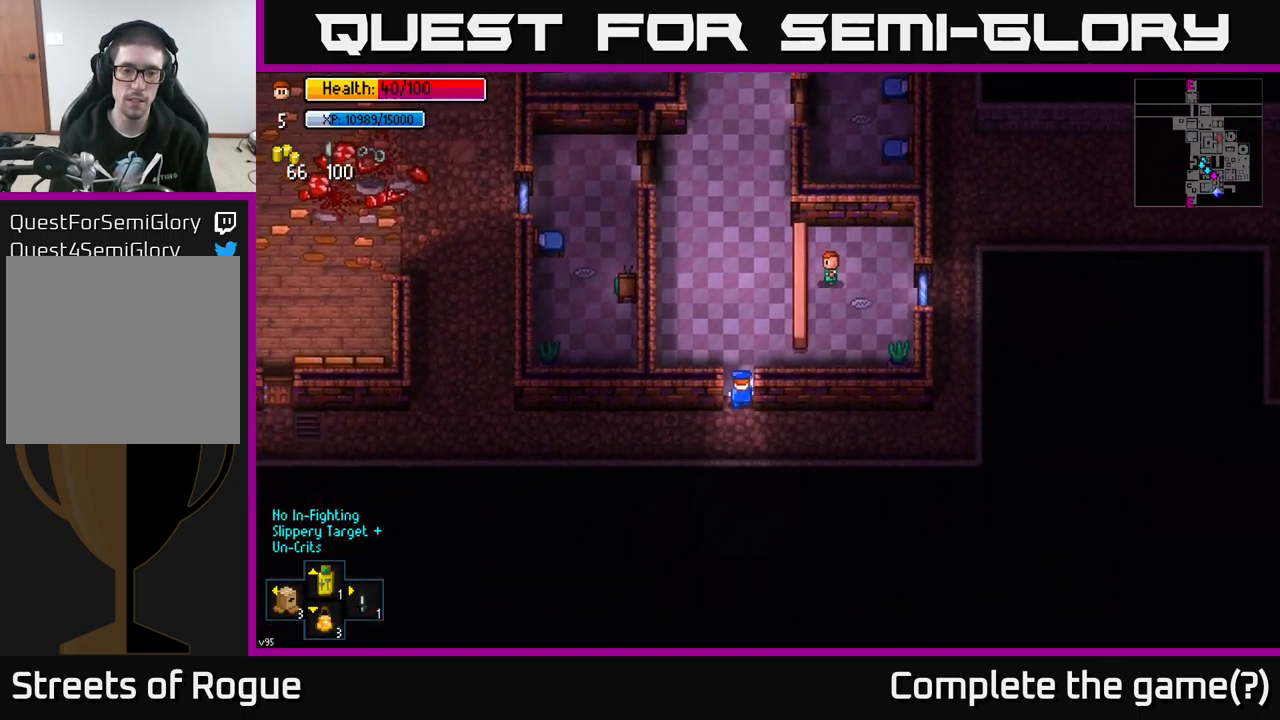
{"buttons": [], "left_stick": "center", "right_stick": "up-right", "events": [[167, "A", "down"], [183, "left_stick", "center"], [233, "left_stick", "right"], [250, "A", "up"], [383, "right_stick", "up-right"], [467, "left_stick", "center"]]}
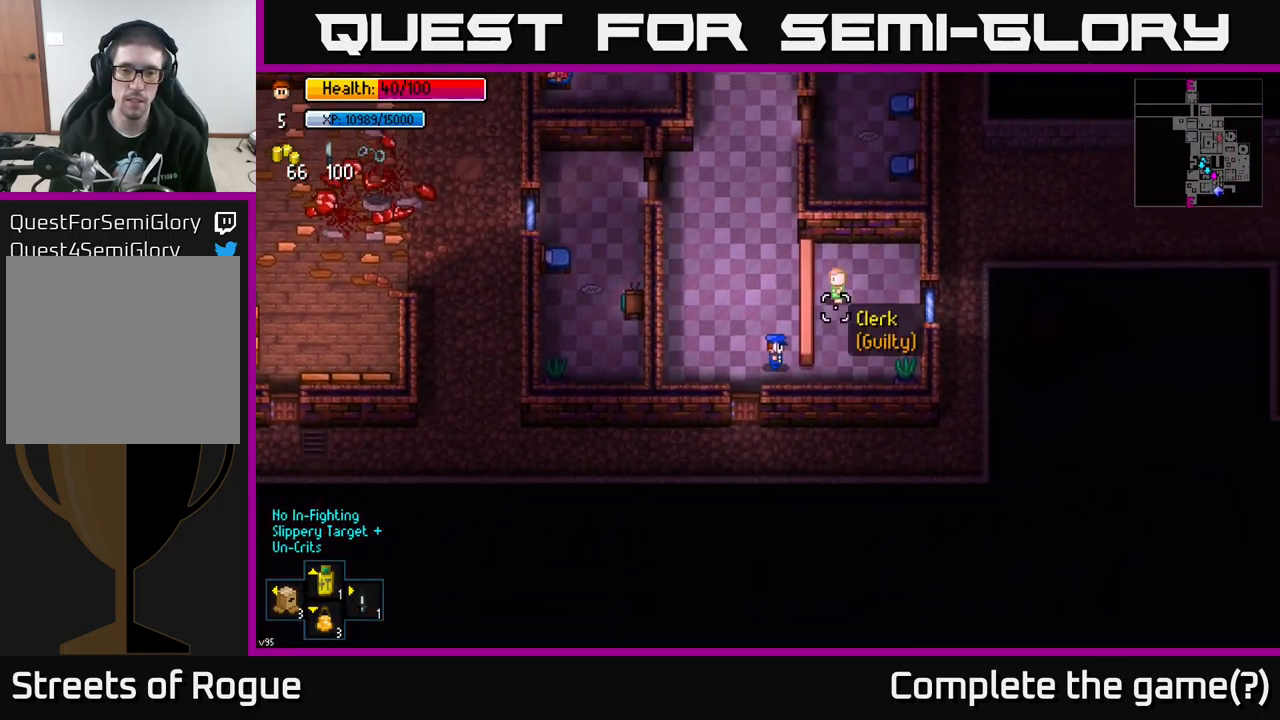
{"buttons": [], "left_stick": "down", "right_stick": "up-right", "events": [[317, "left_stick", "left"], [484, "left_stick", "down"]]}